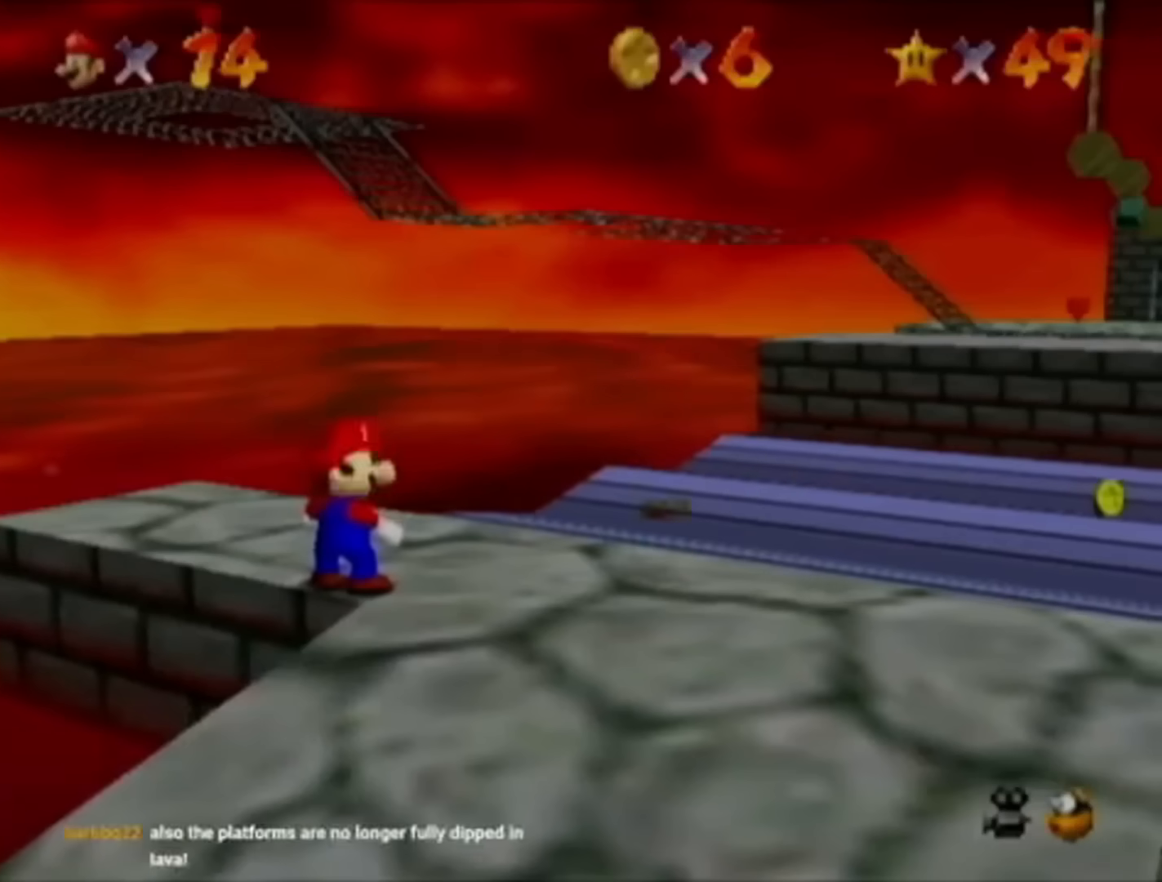
Gameplay with a controller (Nintendo layout); each line is a JSON object with the inputs held at the frame after it. "events" lists button and stick changes between this image and that frame as [ms after this image, input, new state], when the widget could be followed in between. Not read: L3 R3.
{"buttons": [], "left_stick": "center", "events": []}
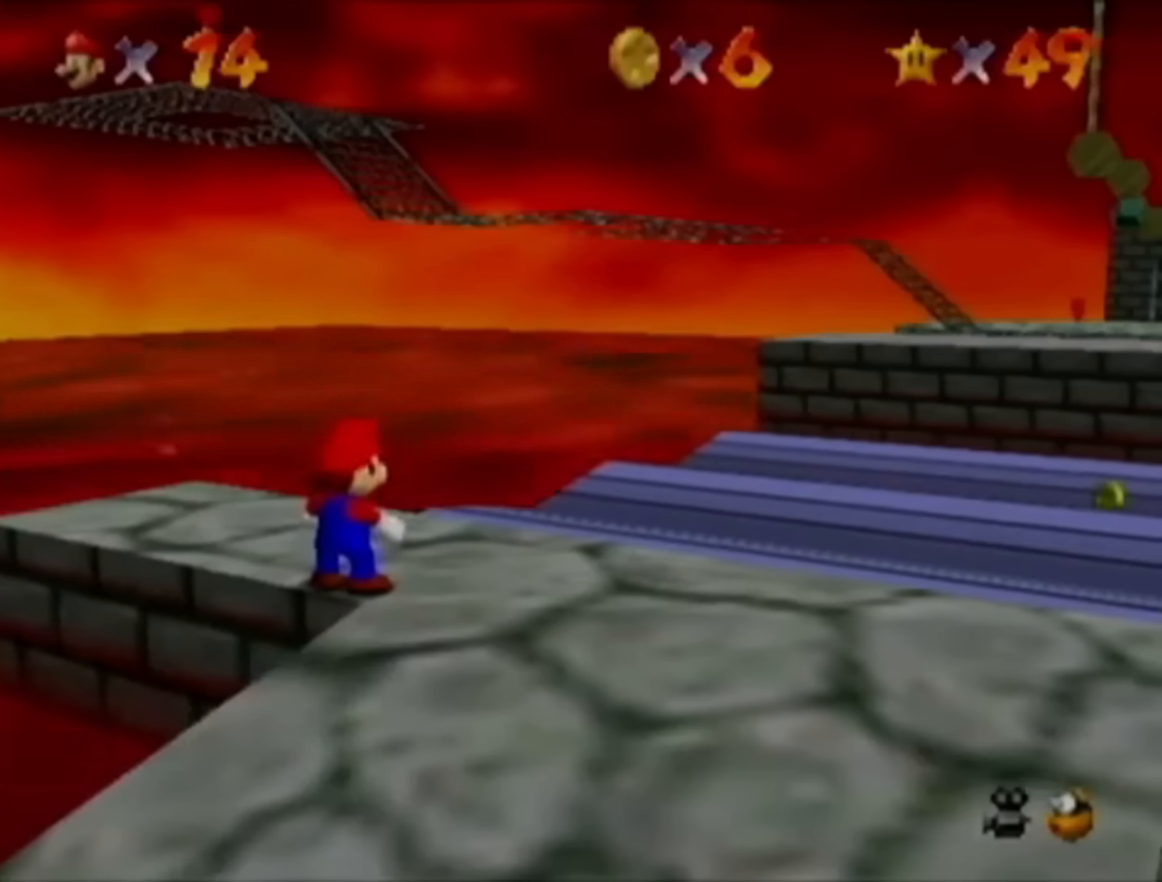
{"buttons": [], "left_stick": "center", "events": []}
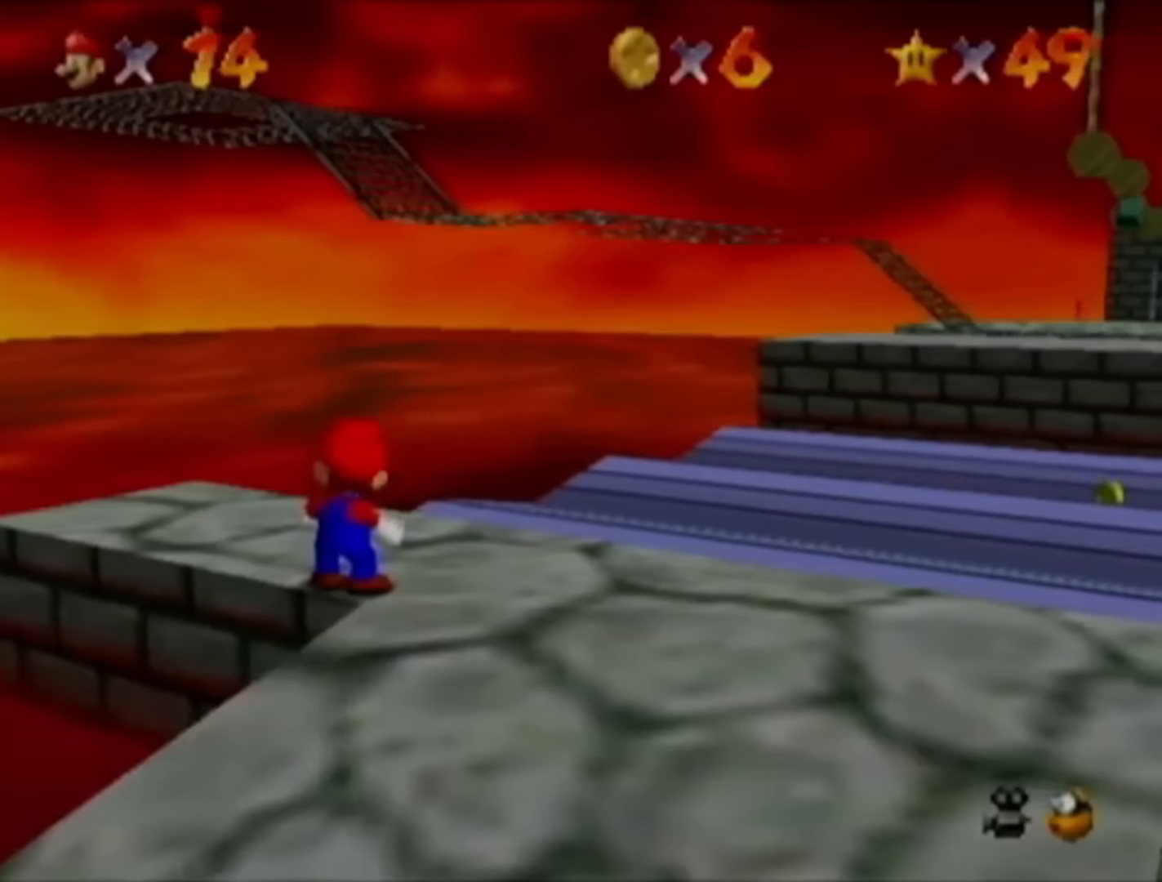
{"buttons": [], "left_stick": "right", "events": [[233, "left_stick", "right"]]}
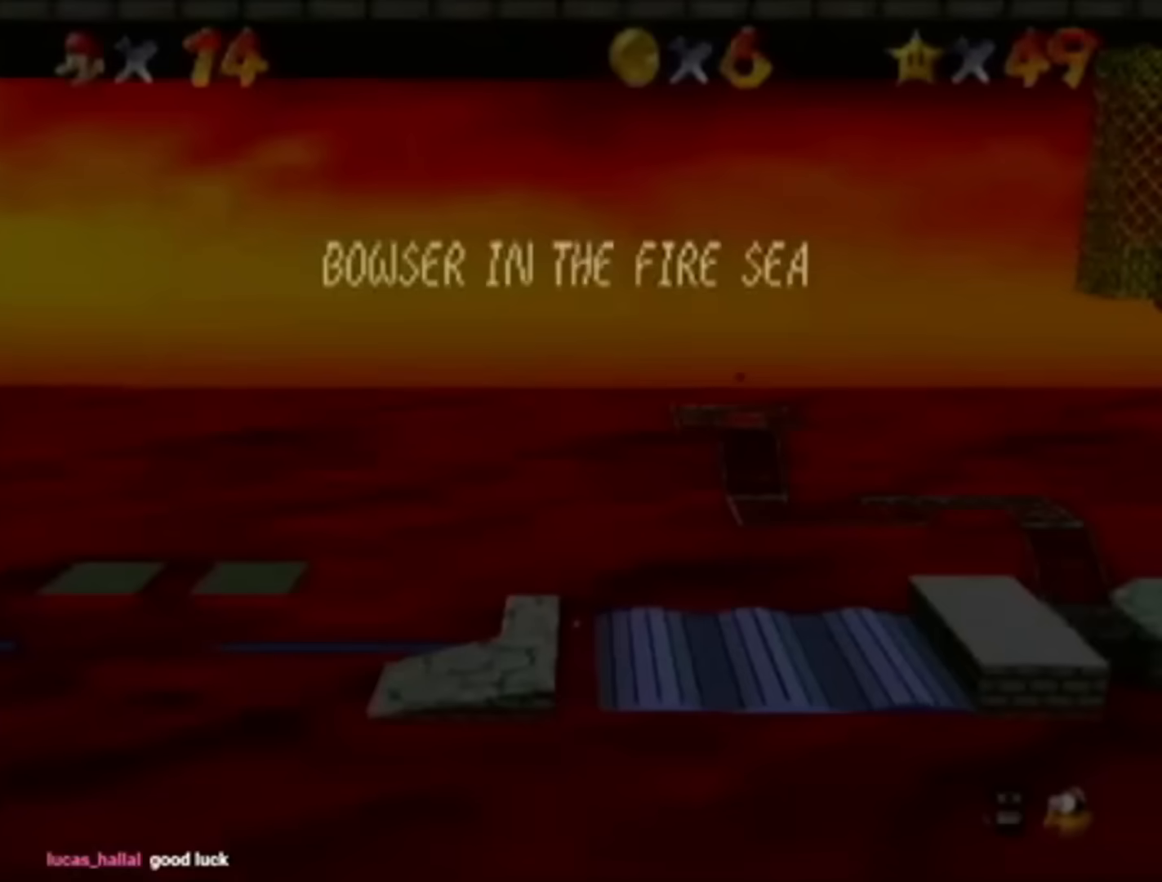
{"buttons": [], "left_stick": "right", "events": [[67, "START", "down"], [167, "START", "up"], [200, "START", "down"], [300, "START", "up"]]}
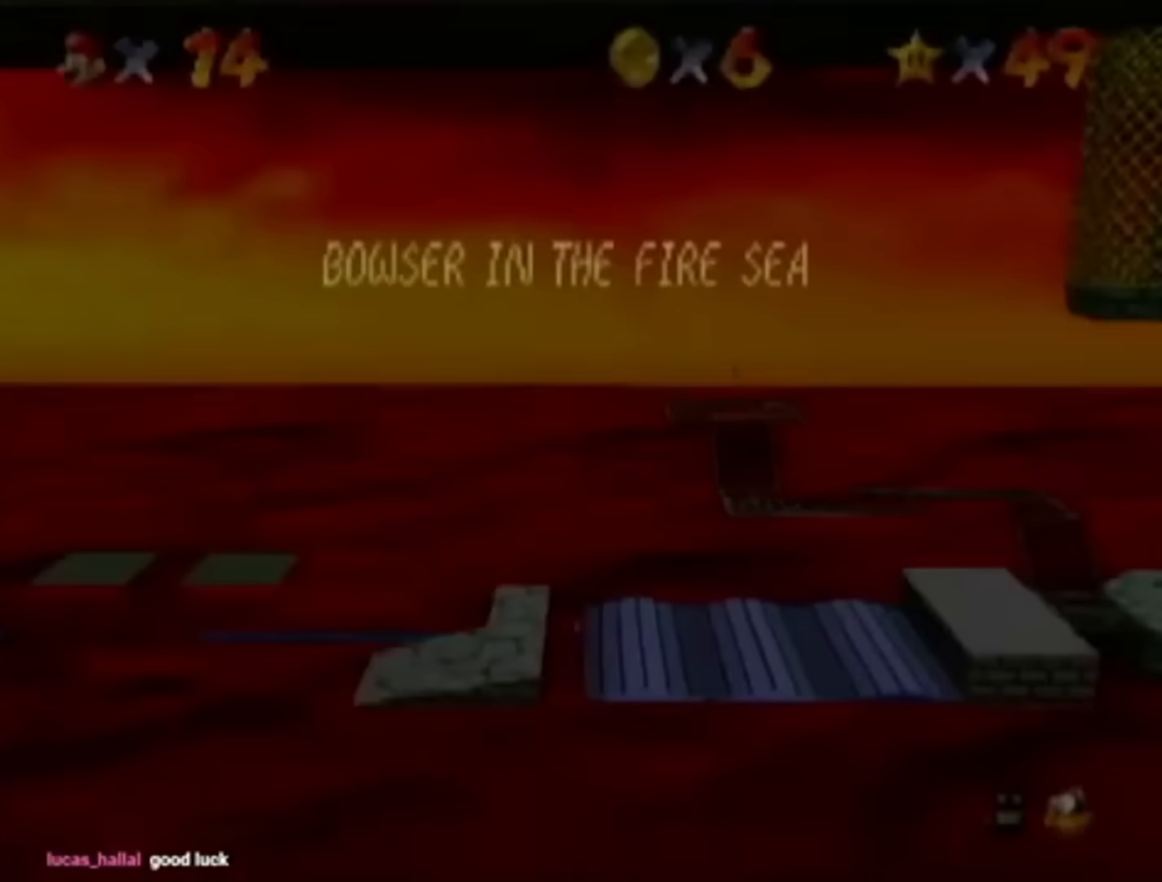
{"buttons": ["START"], "left_stick": "right", "events": [[333, "START", "down"], [400, "START", "up"], [467, "START", "down"]]}
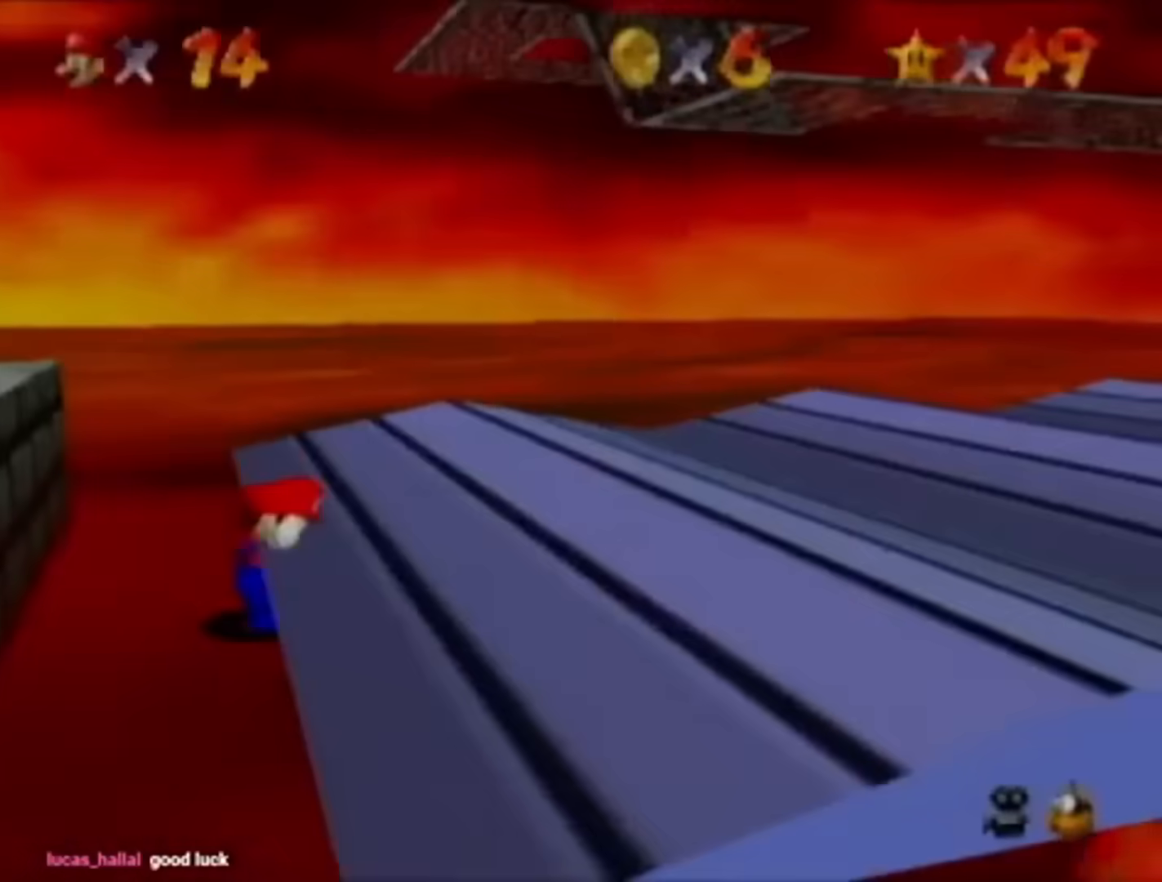
{"buttons": [], "left_stick": "center", "events": [[33, "START", "up"], [434, "left_stick", "center"]]}
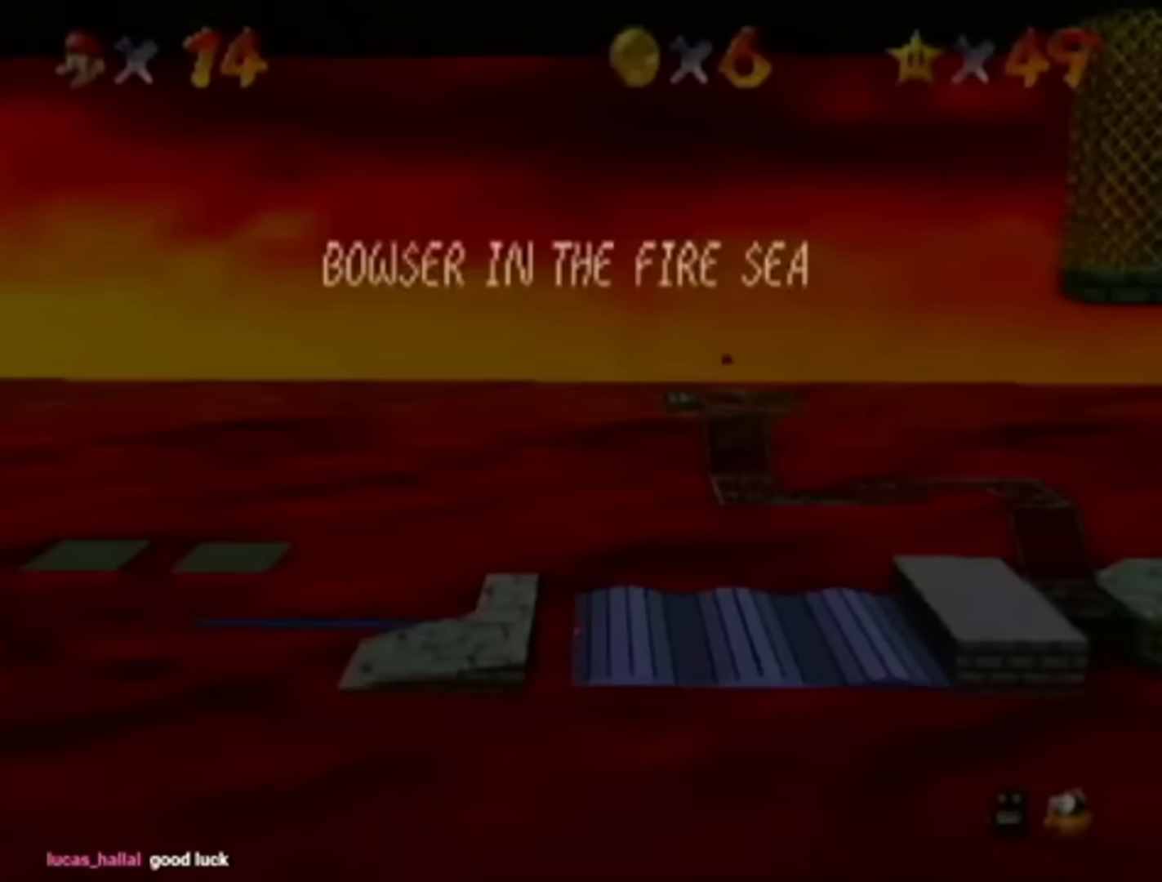
{"buttons": [], "left_stick": "center", "events": [[133, "START", "down"], [200, "START", "up"]]}
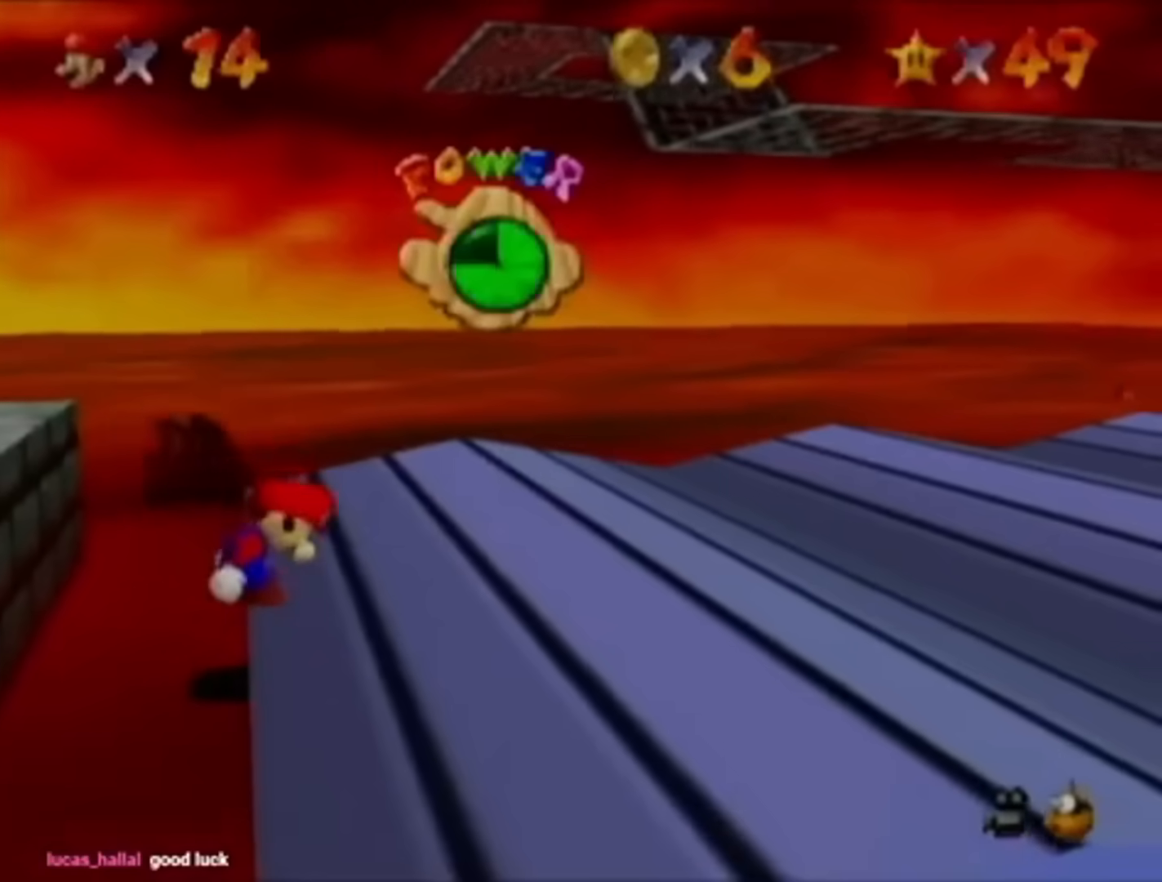
{"buttons": [], "left_stick": "center", "events": []}
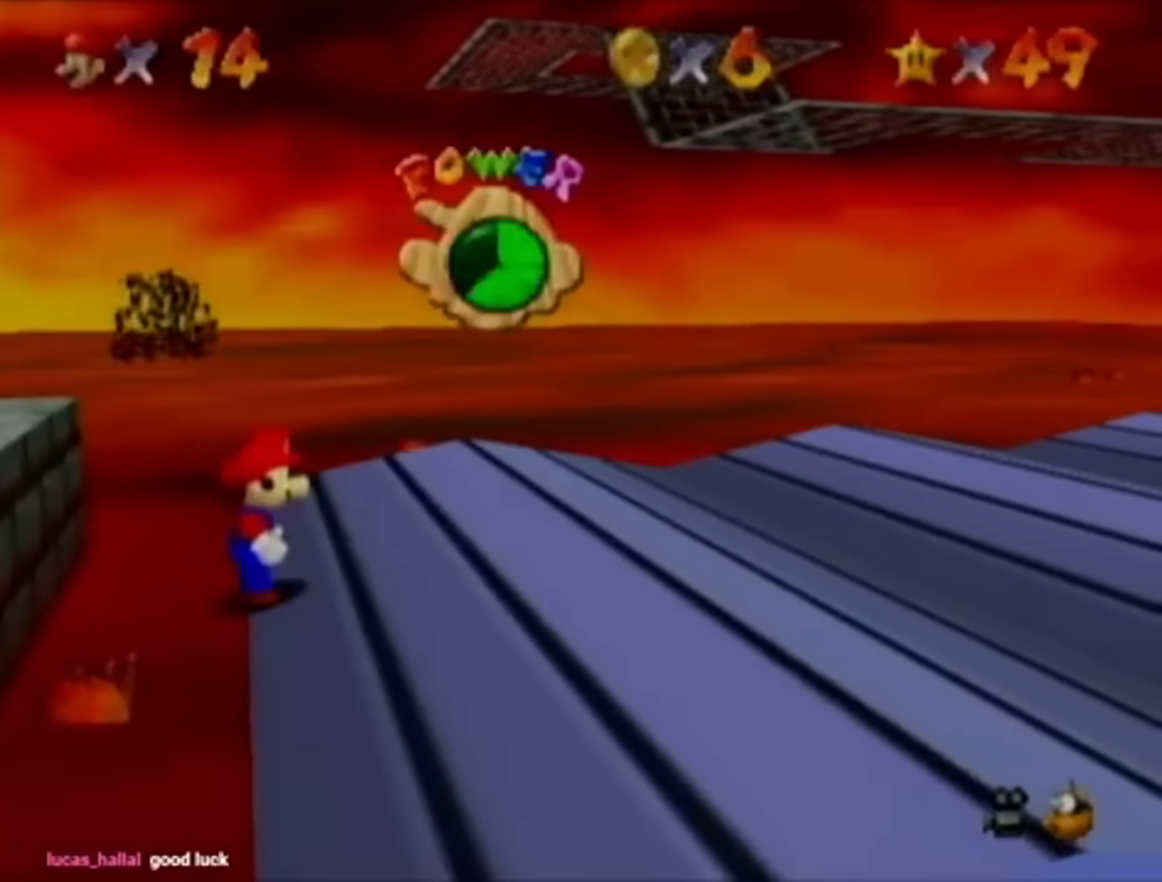
{"buttons": [], "left_stick": "center", "events": [[66, "B", "down"], [200, "B", "up"]]}
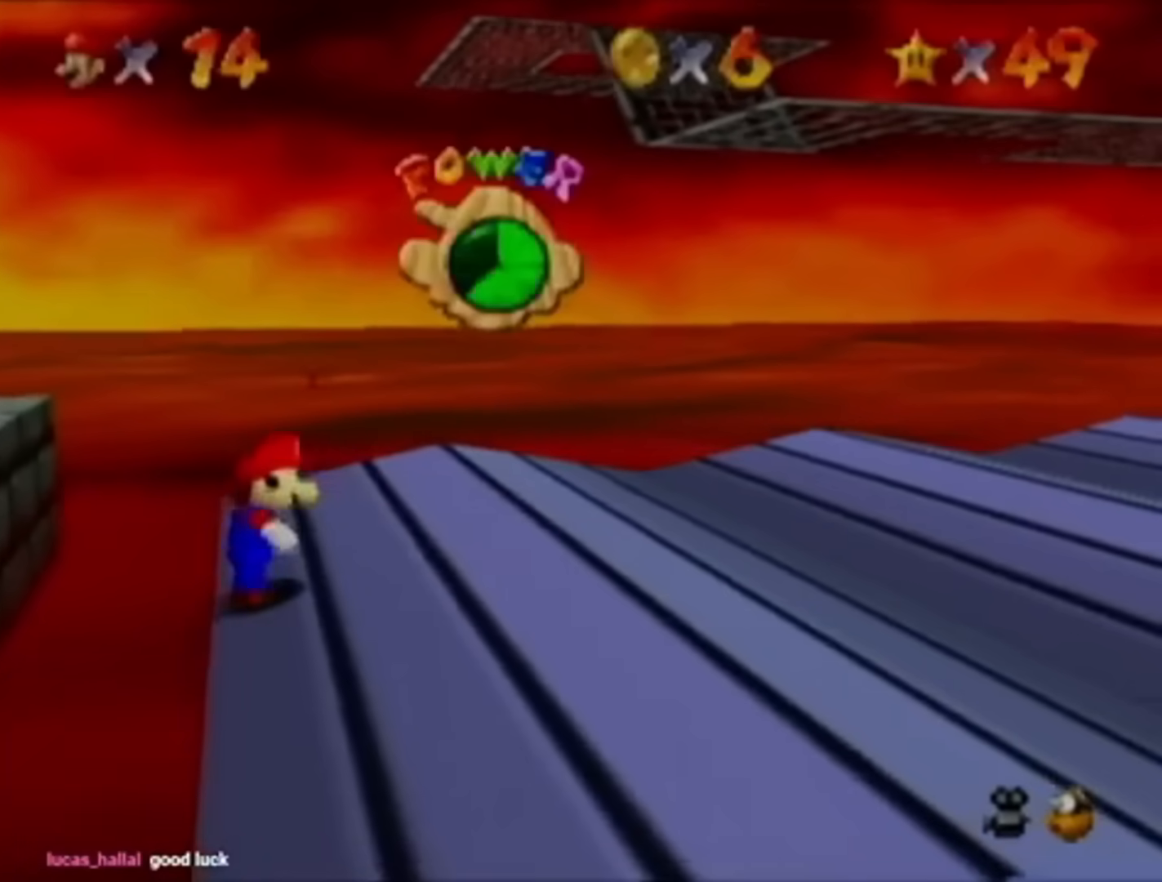
{"buttons": [], "left_stick": "center", "events": [[200, "B", "down"], [300, "B", "up"]]}
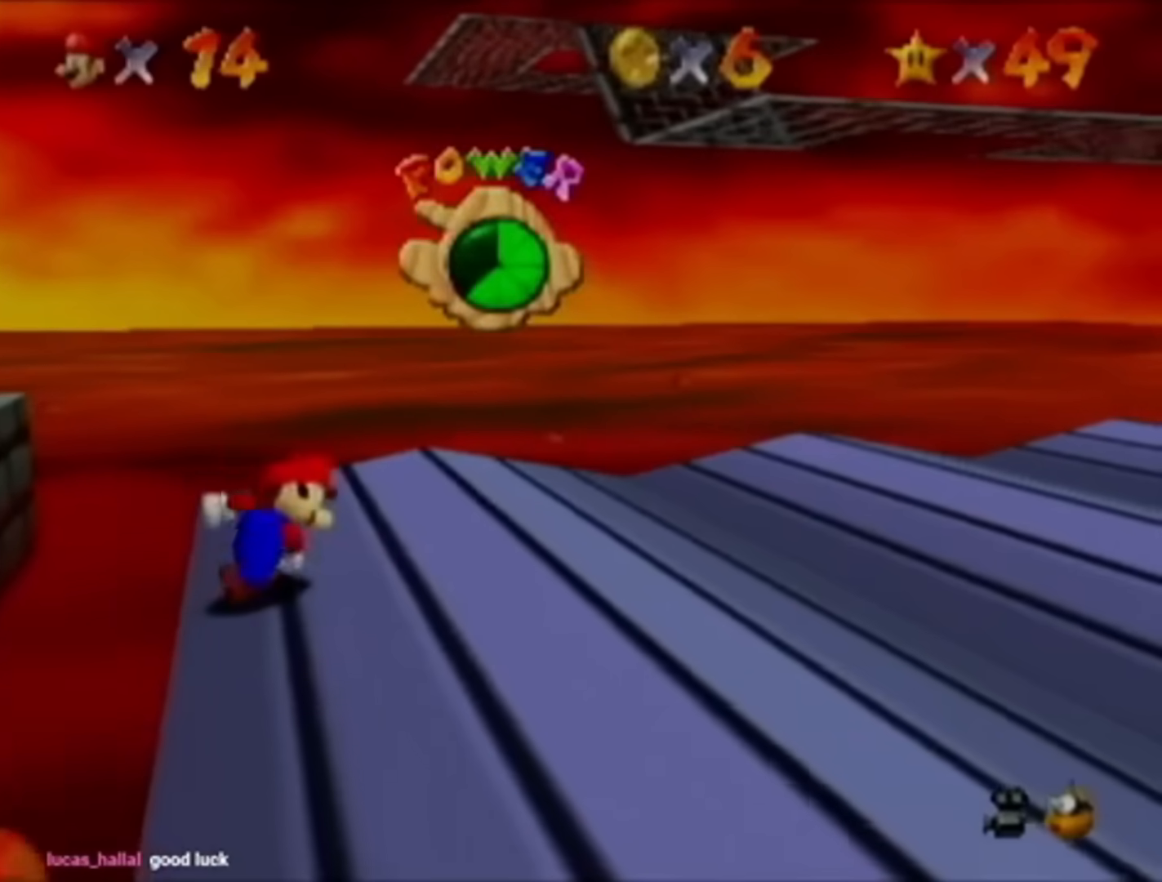
{"buttons": [], "left_stick": "center", "events": [[300, "B", "down"], [433, "B", "up"]]}